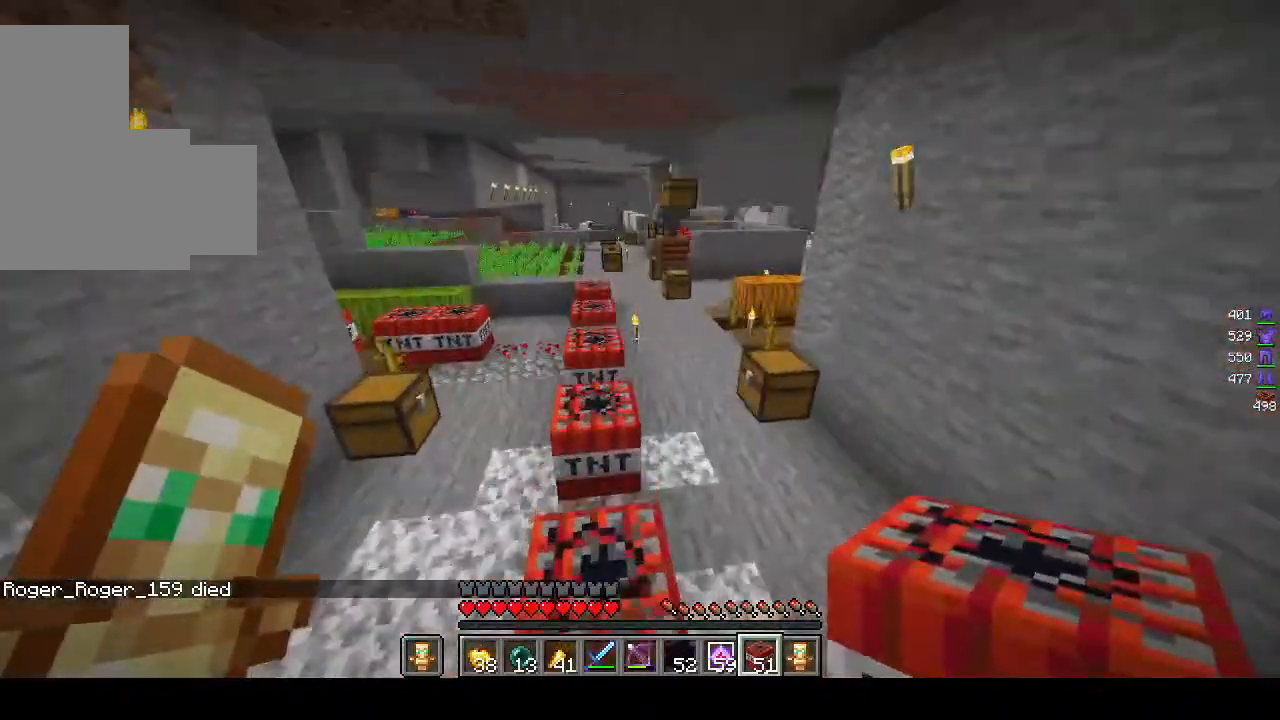
Gameplay with keyboard and mouse; each line is a JSON object with the keys and mouse buttons held at the frame after it. "events" lists presses ("down") and releases ("up") of "a", "d", "s", "w", "mouse_left" and "mouse_right" between this image and that frame as [ms after this image, input, new state], when the widget could be followed in between. "mouse_left", "mouse_right" = the "left", "right" buttons of the "mouse" list. No other keys are recorded. Fast repeated clicks can show as one long hold. Mouse movement is not recorded.
{"keys": ["w"], "mouse": [], "events": []}
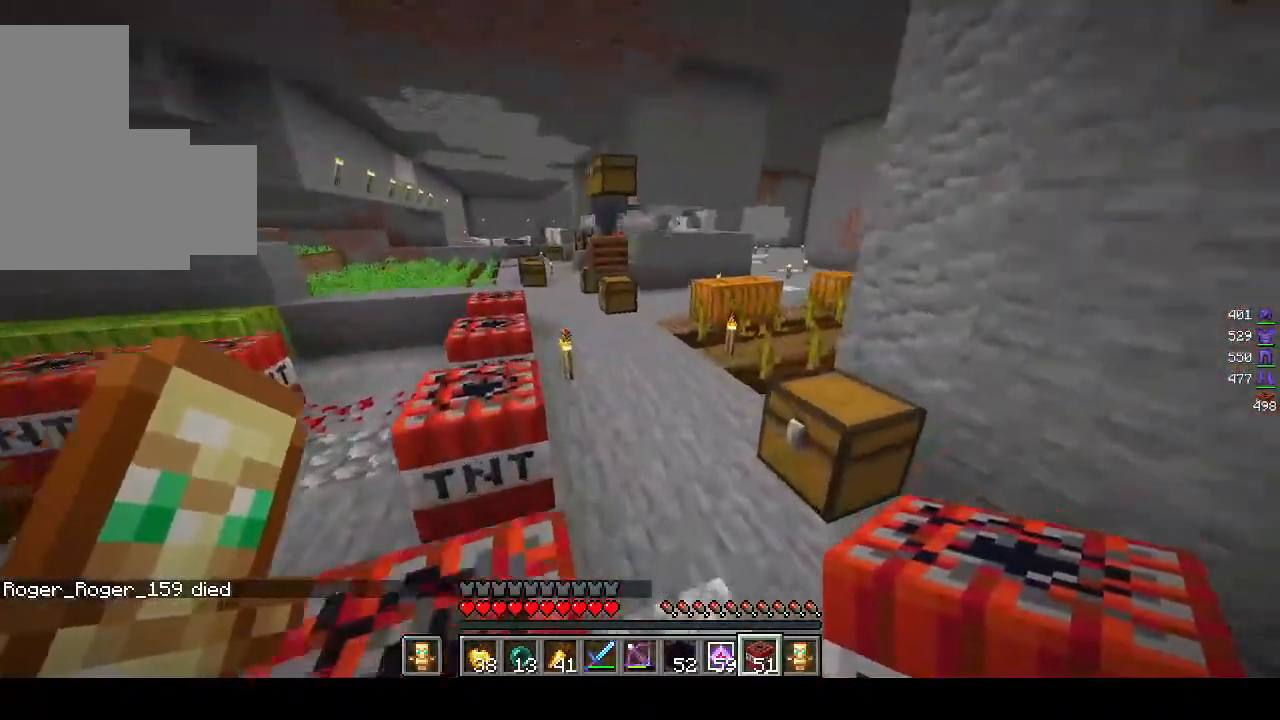
{"keys": ["w"], "mouse": [], "events": []}
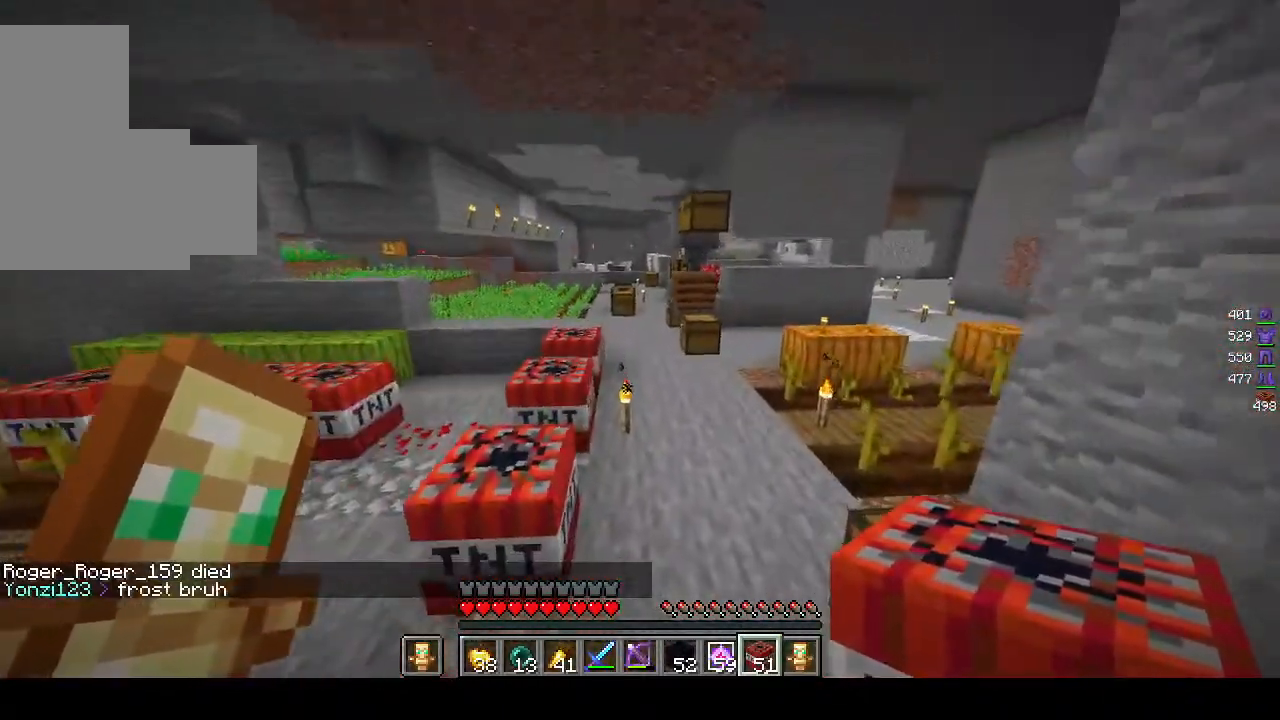
{"keys": ["w"], "mouse": [], "events": []}
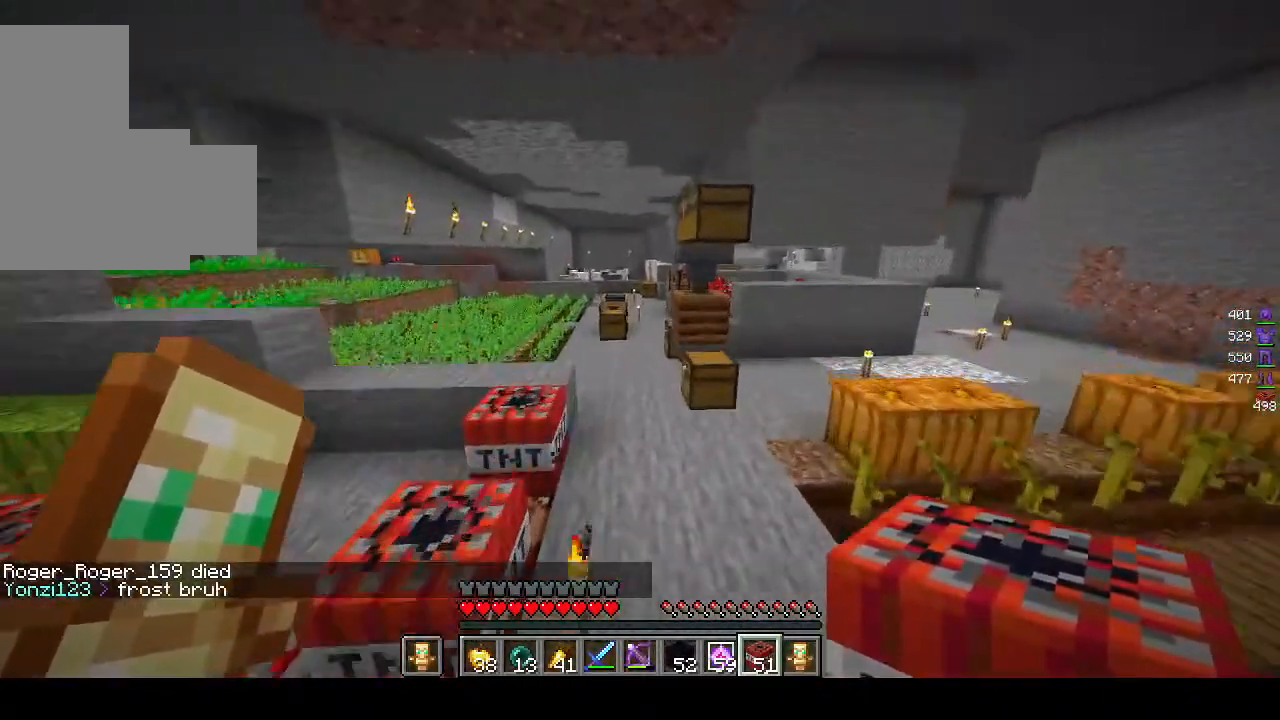
{"keys": ["d", "w"], "mouse": [], "events": [[483, "d", "down"]]}
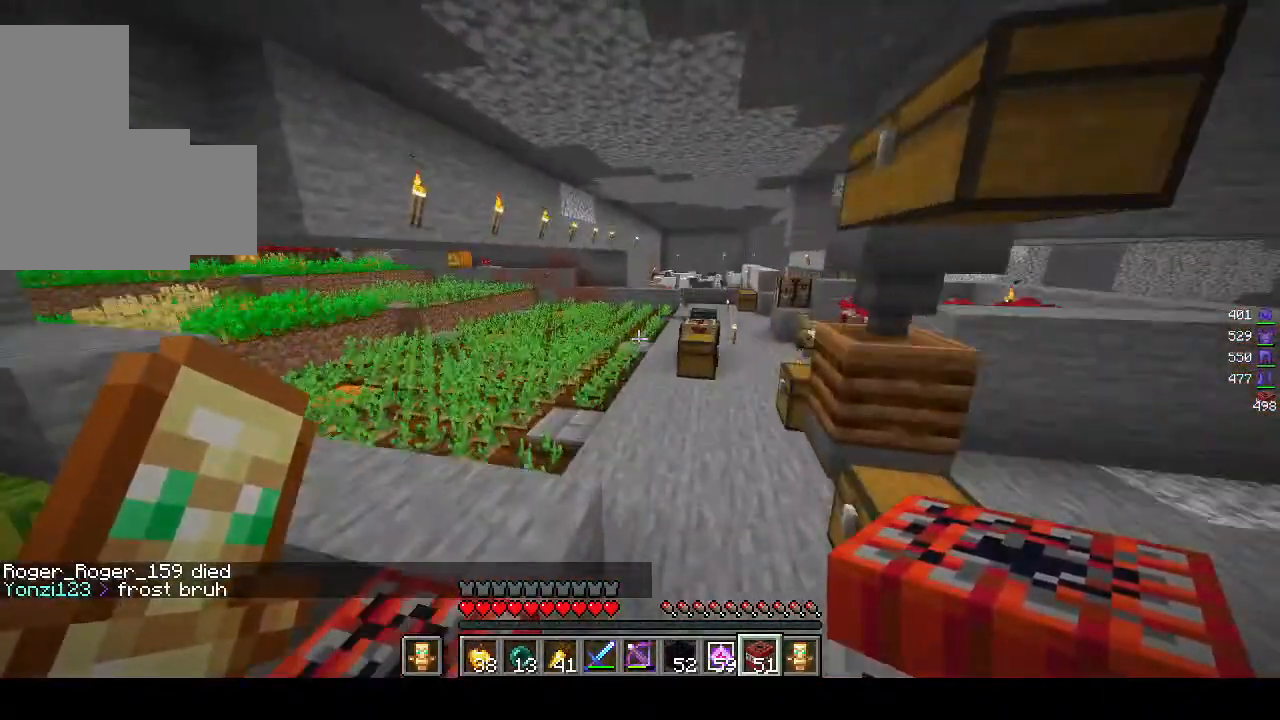
{"keys": ["d", "w"], "mouse": ["right"], "events": [[383, "mouse_right", "down"]]}
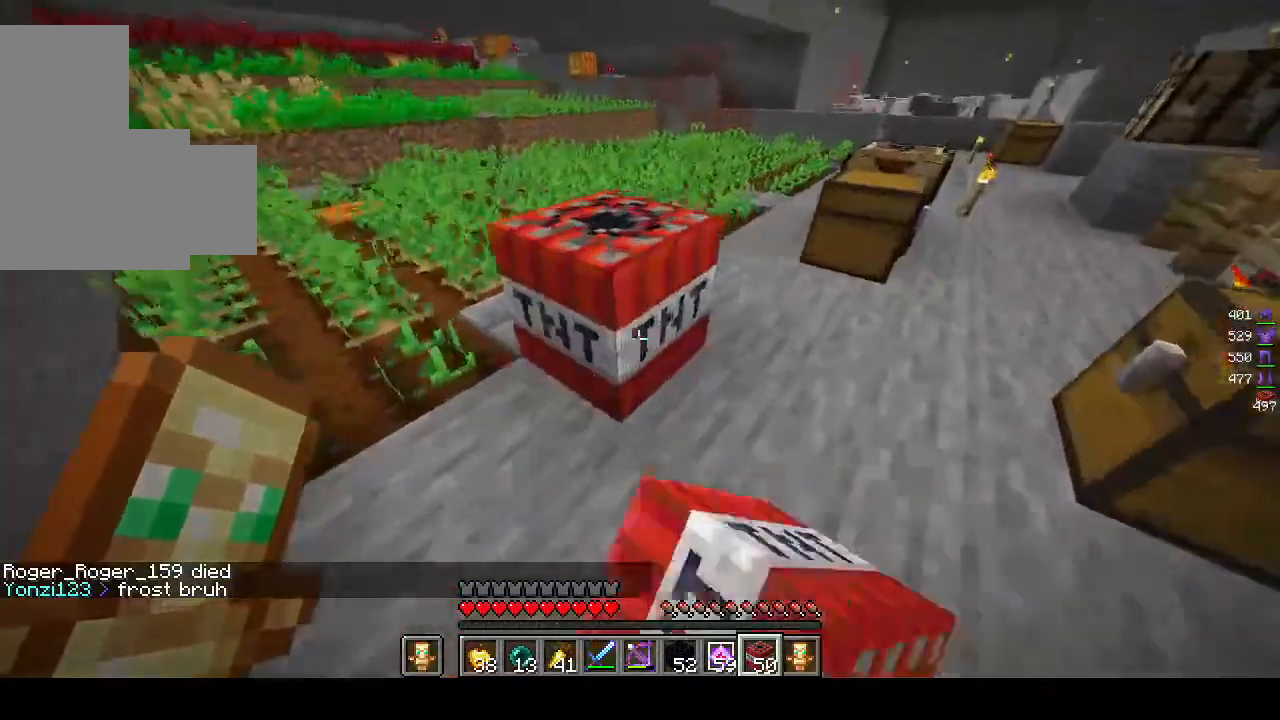
{"keys": ["d", "w"], "mouse": [], "events": [[467, "mouse_right", "up"]]}
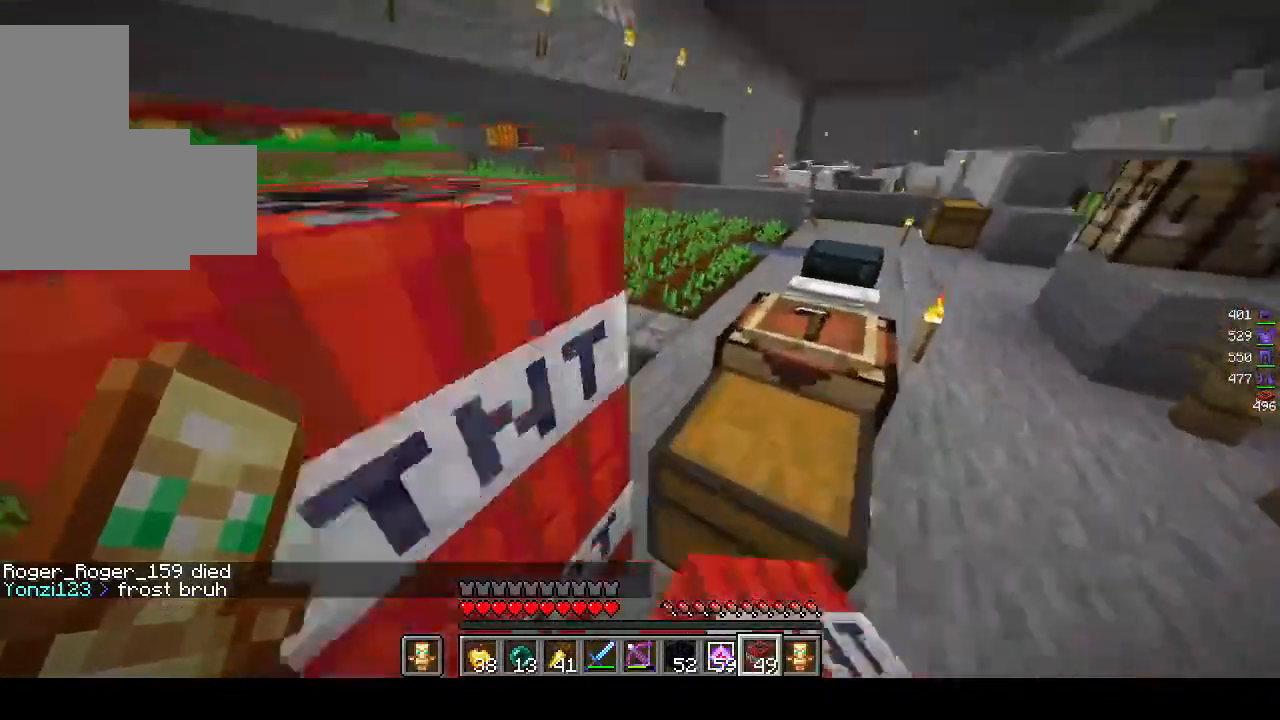
{"keys": ["d", "w"], "mouse": [], "events": []}
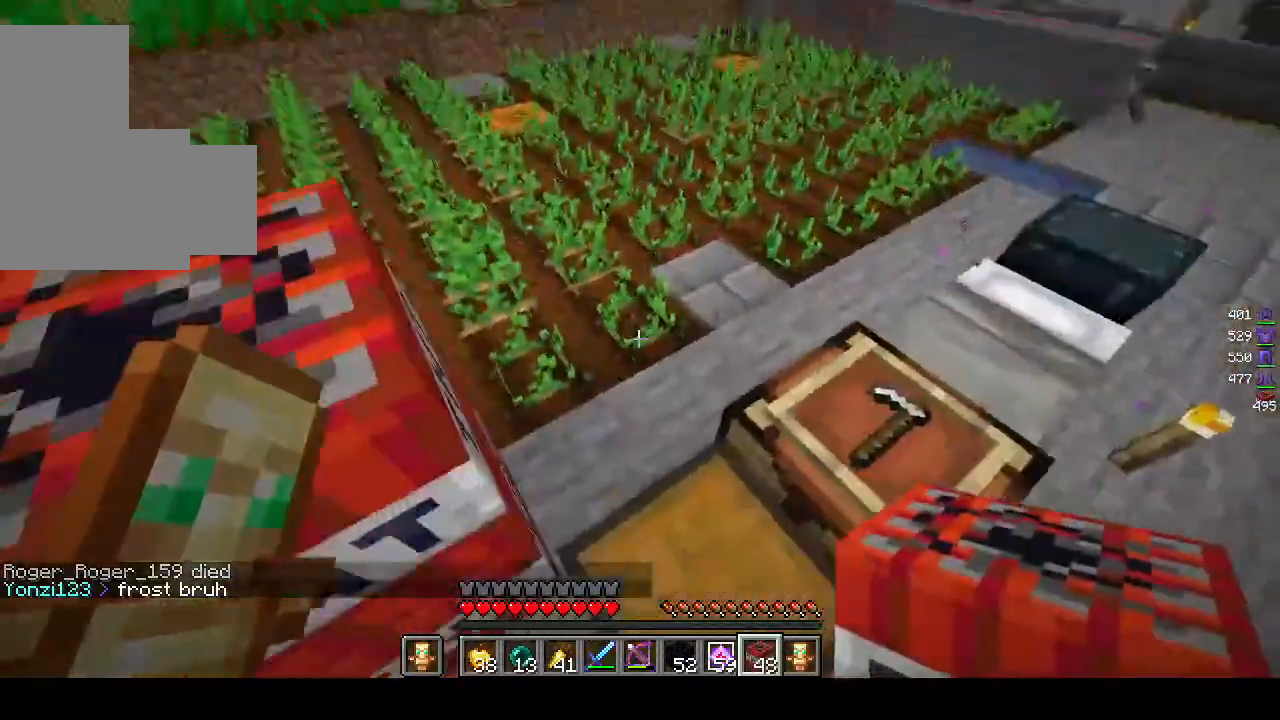
{"keys": ["d", "w"], "mouse": ["right"], "events": [[67, "mouse_right", "down"], [67, "w", "up"], [167, "w", "down"], [217, "mouse_right", "up"], [333, "mouse_right", "down"]]}
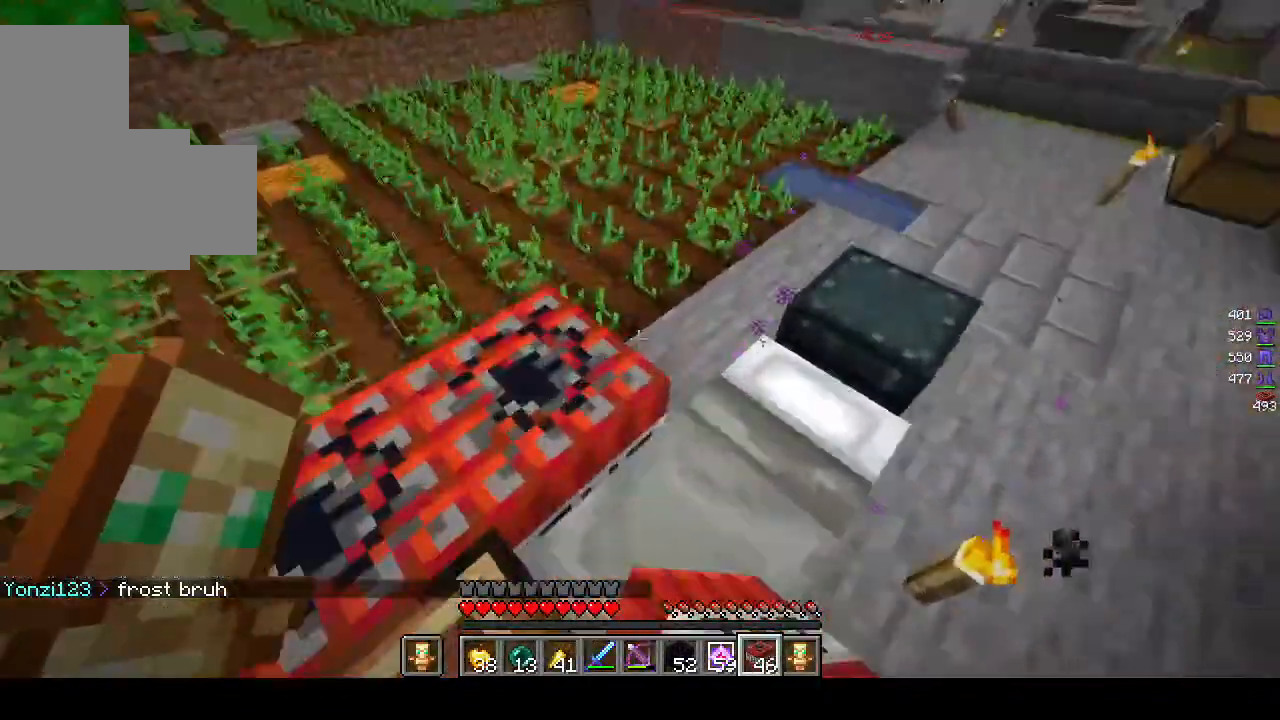
{"keys": ["d", "w"], "mouse": [], "events": [[183, "w", "up"], [367, "mouse_right", "up"], [400, "w", "down"]]}
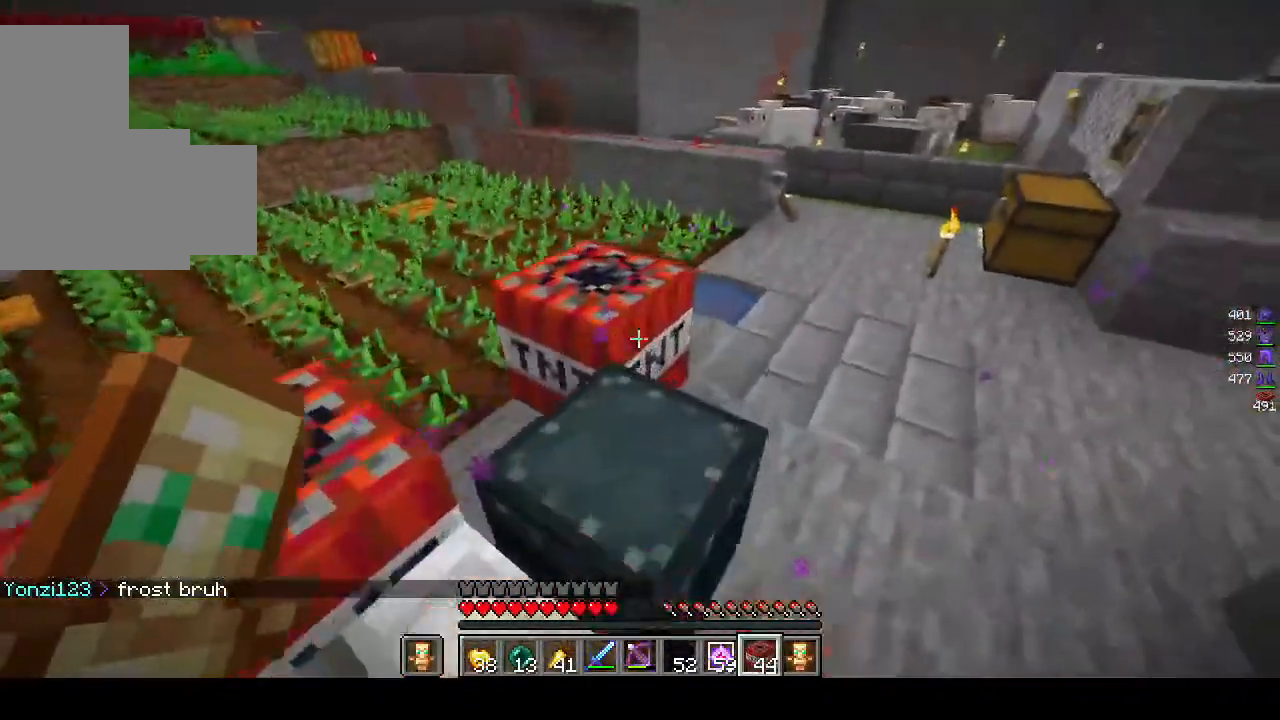
{"keys": ["a", "s"], "mouse": ["right"], "events": [[167, "w", "up"], [283, "mouse_right", "down"], [317, "s", "down"], [400, "d", "up"], [417, "a", "down"]]}
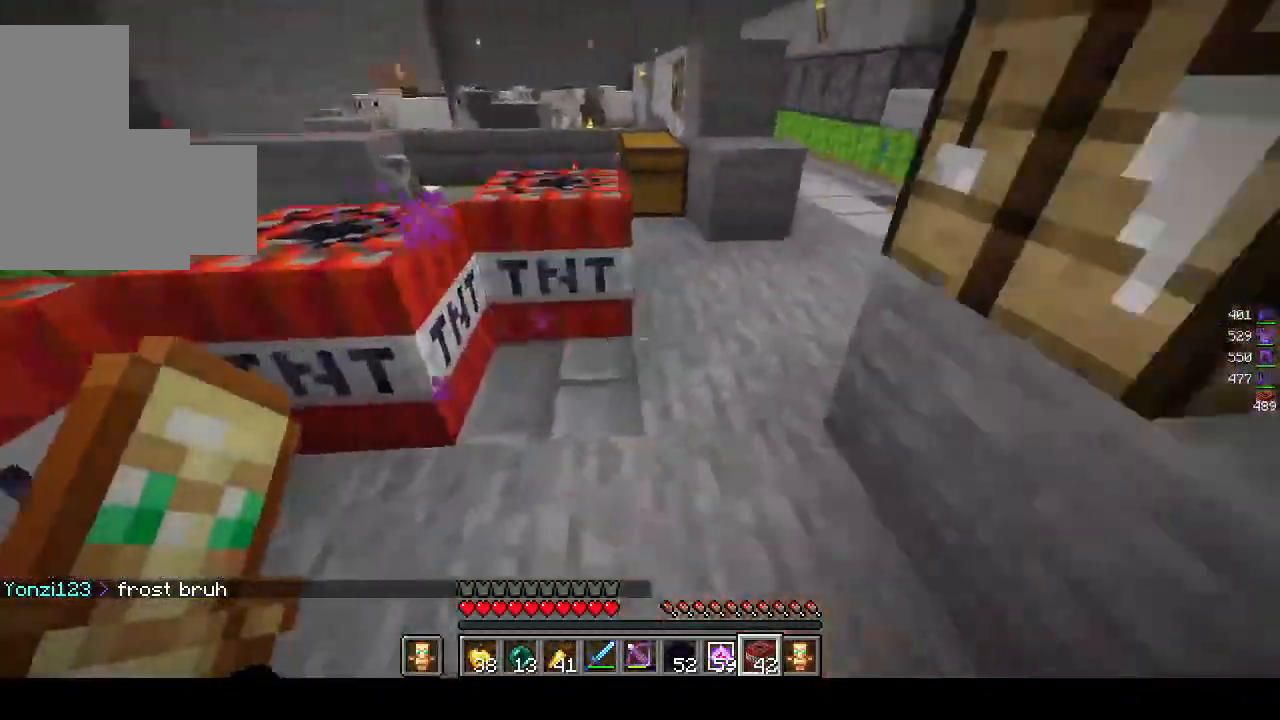
{"keys": ["a", "s"], "mouse": ["right"], "events": [[117, "mouse_right", "up"], [233, "mouse_right", "down"]]}
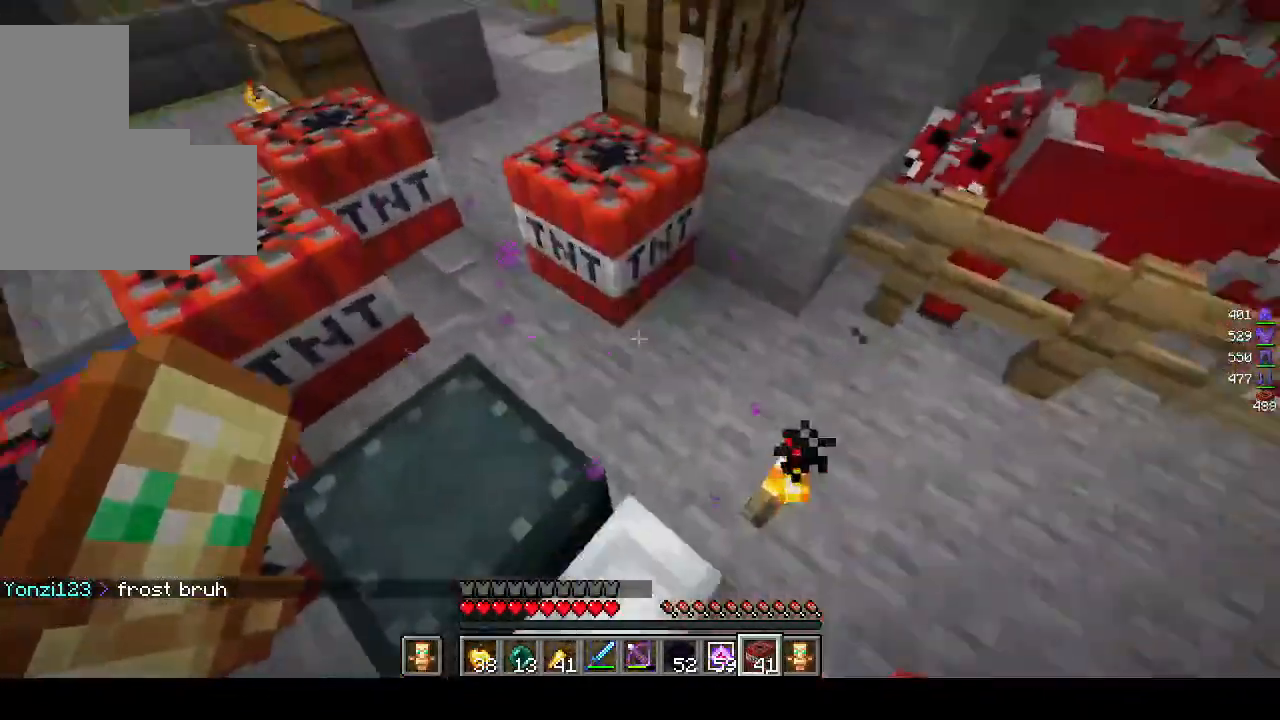
{"keys": ["a"], "mouse": [], "events": [[283, "s", "up"], [467, "mouse_right", "up"]]}
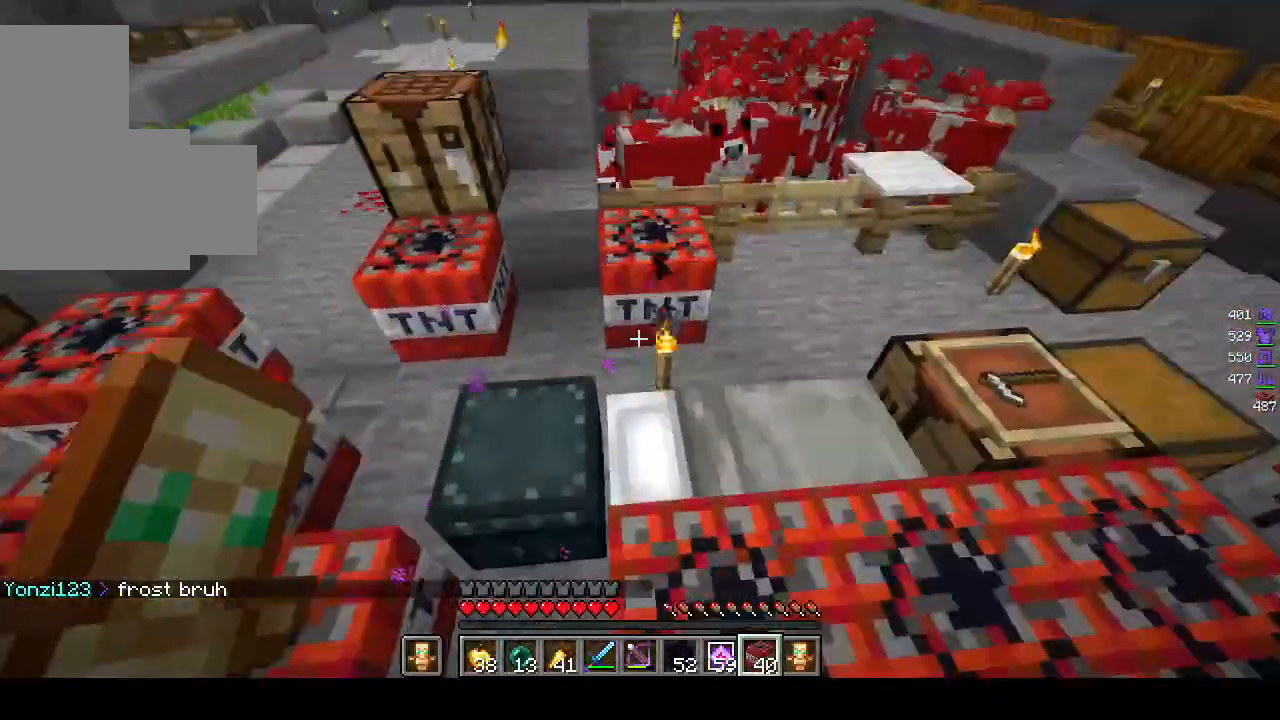
{"keys": [], "mouse": [], "events": [[17, "w", "down"], [167, "a", "up"], [467, "w", "up"]]}
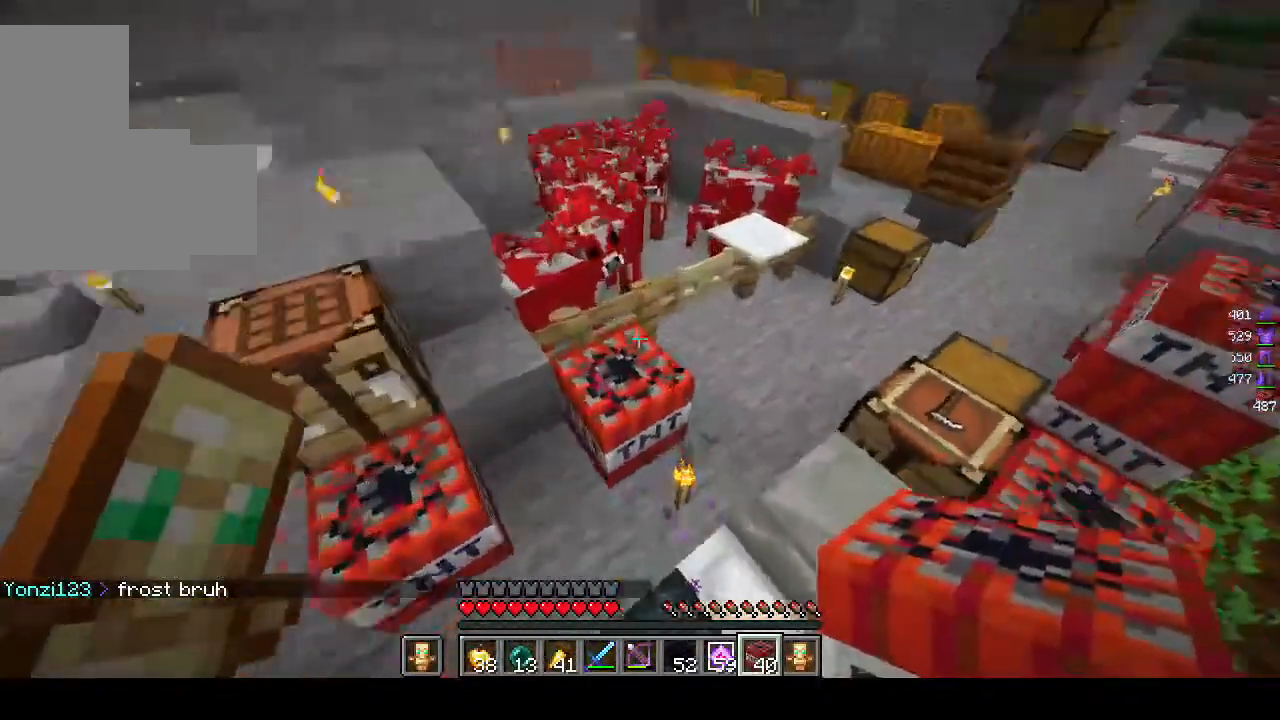
{"keys": ["a"], "mouse": [], "events": [[83, "mouse_right", "down"], [133, "a", "down"], [183, "w", "down"], [200, "mouse_right", "up"], [300, "w", "up"]]}
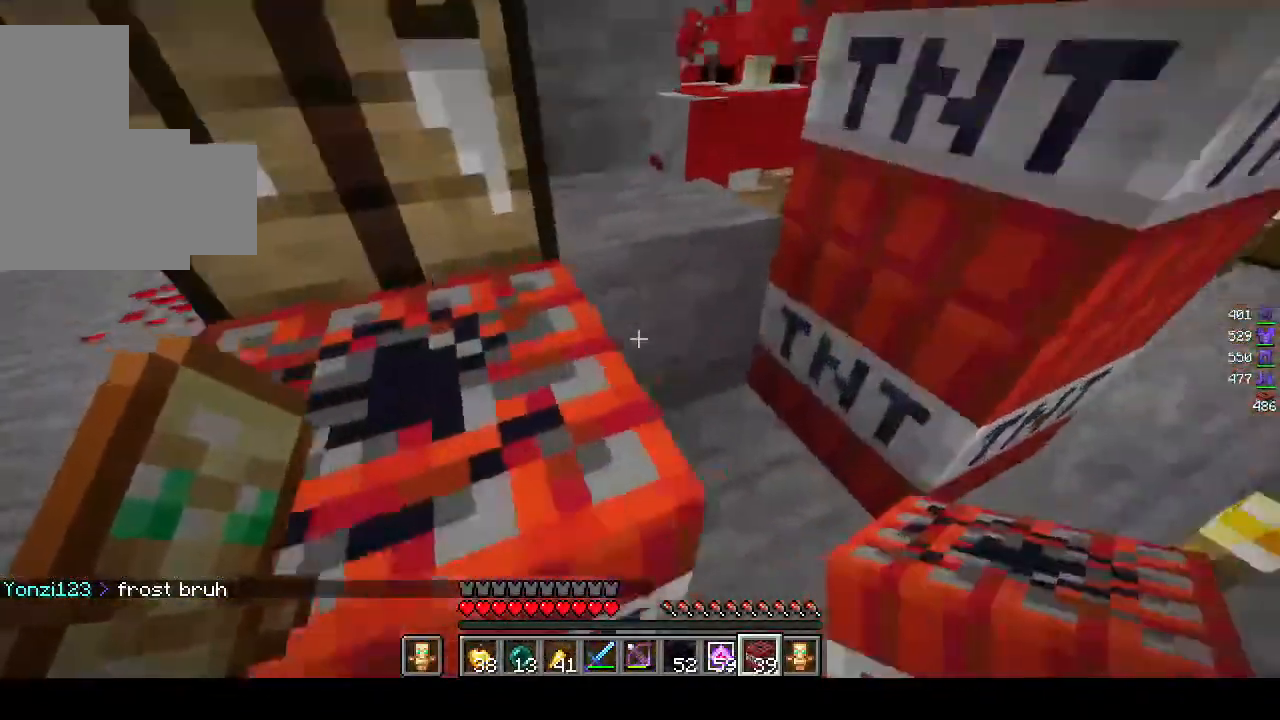
{"keys": ["a", "w"], "mouse": [], "events": [[267, "w", "down"]]}
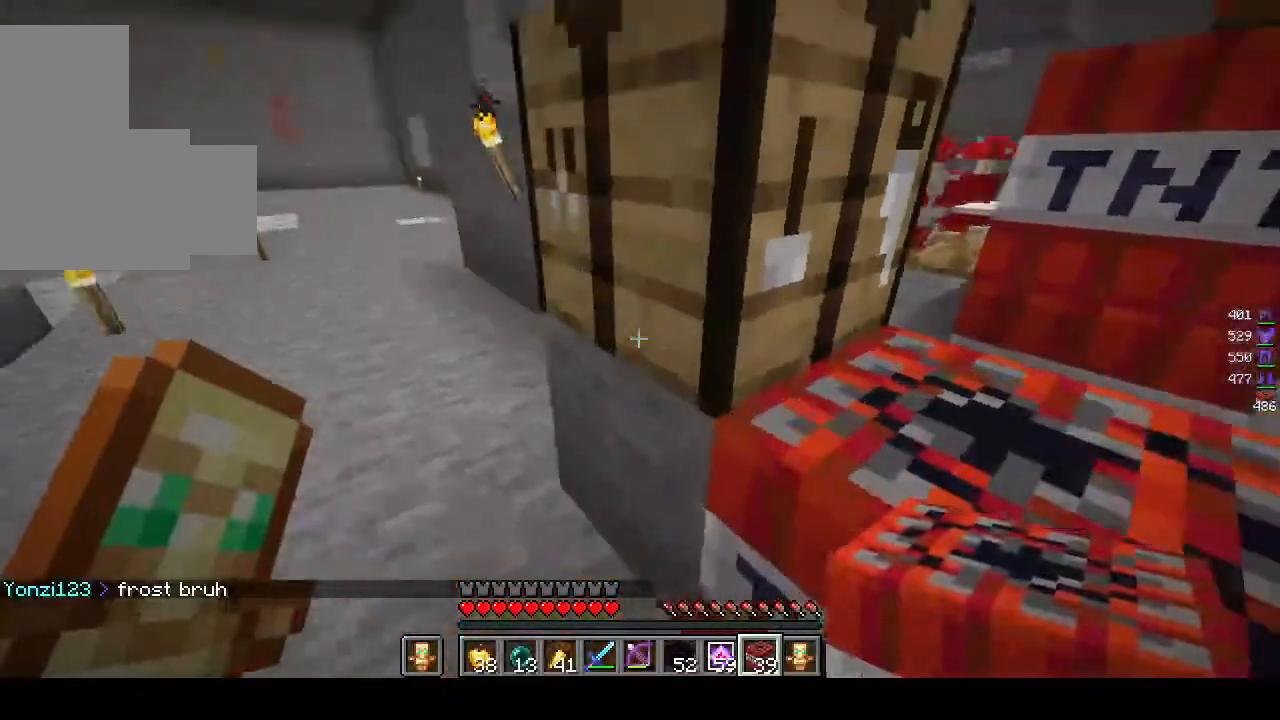
{"keys": ["a", "w"], "mouse": [], "events": []}
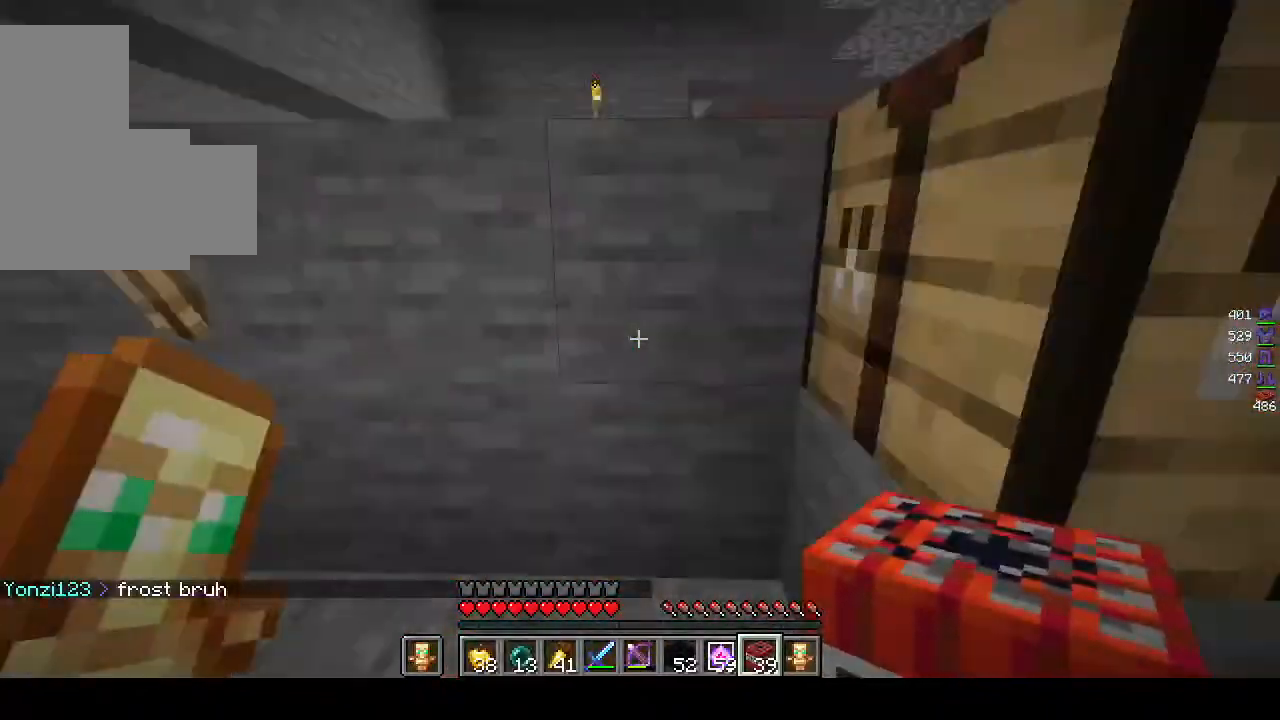
{"keys": [], "mouse": ["right"], "events": [[117, "a", "up"], [183, "w", "up"], [283, "s", "down"], [450, "s", "up"], [500, "mouse_right", "down"]]}
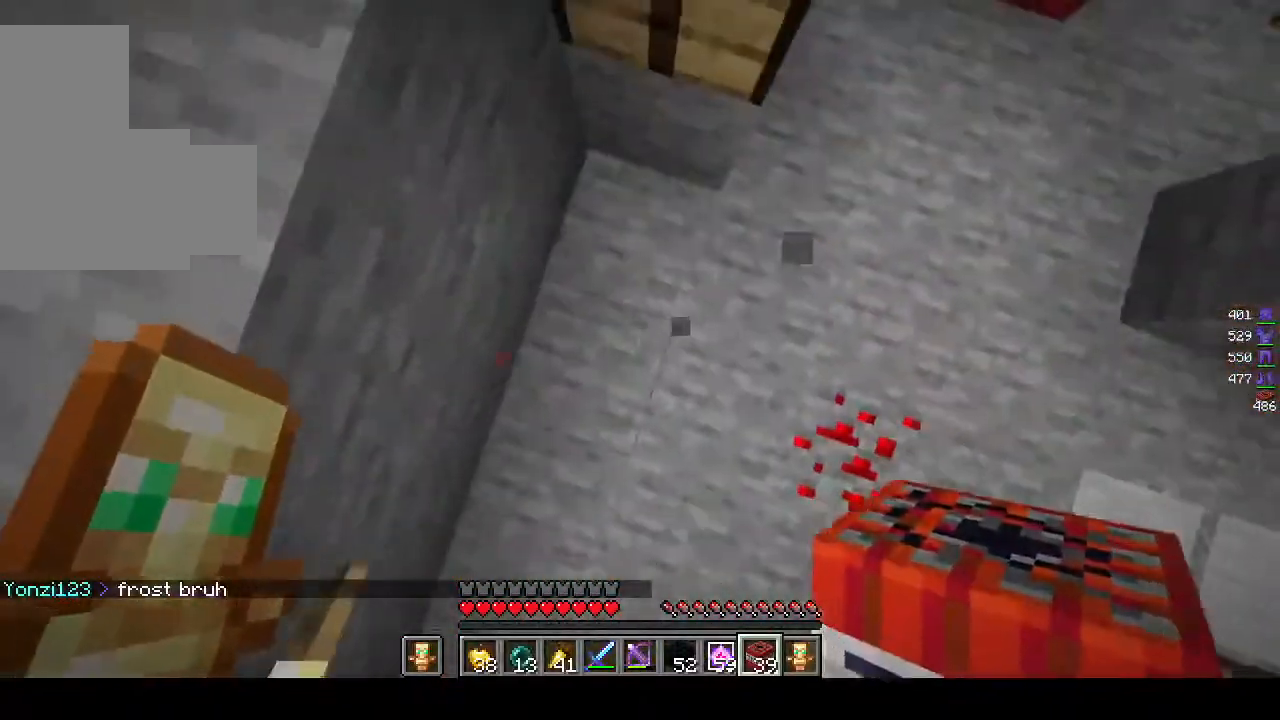
{"keys": ["a"], "mouse": [], "events": [[17, "w", "down"], [167, "mouse_right", "up"], [367, "w", "up"], [400, "a", "down"]]}
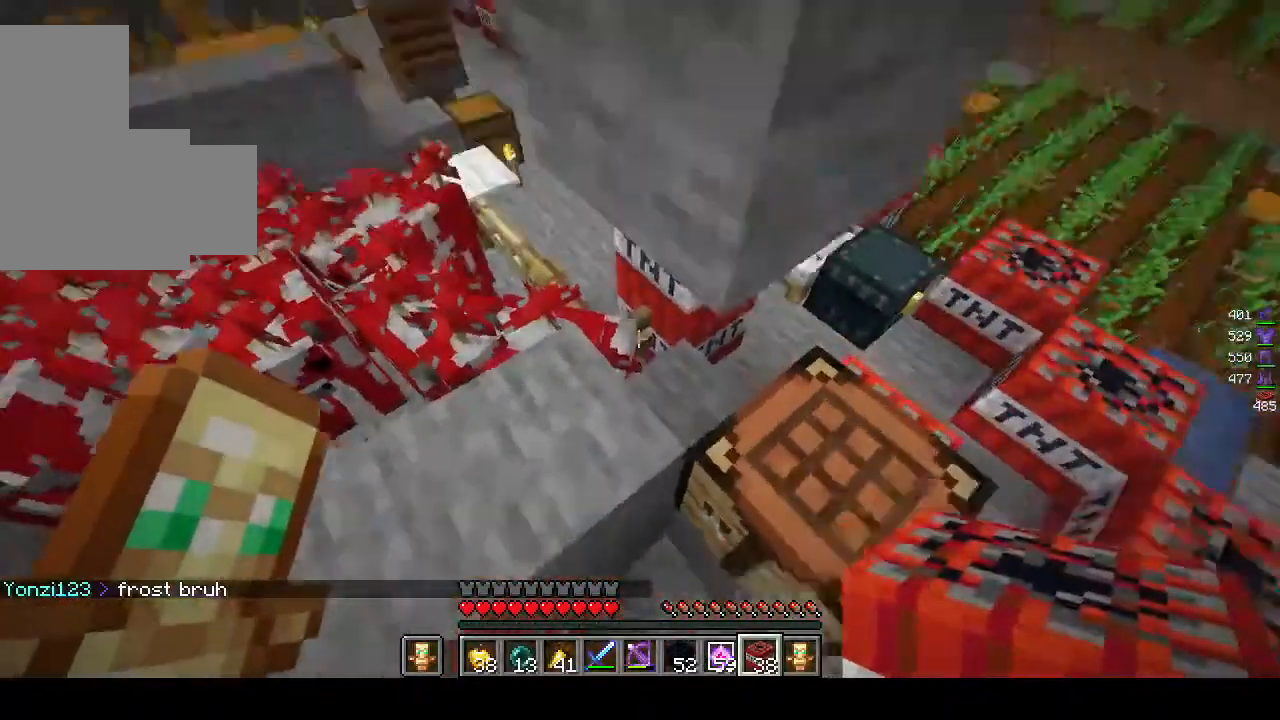
{"keys": [], "mouse": [], "events": [[500, "a", "up"]]}
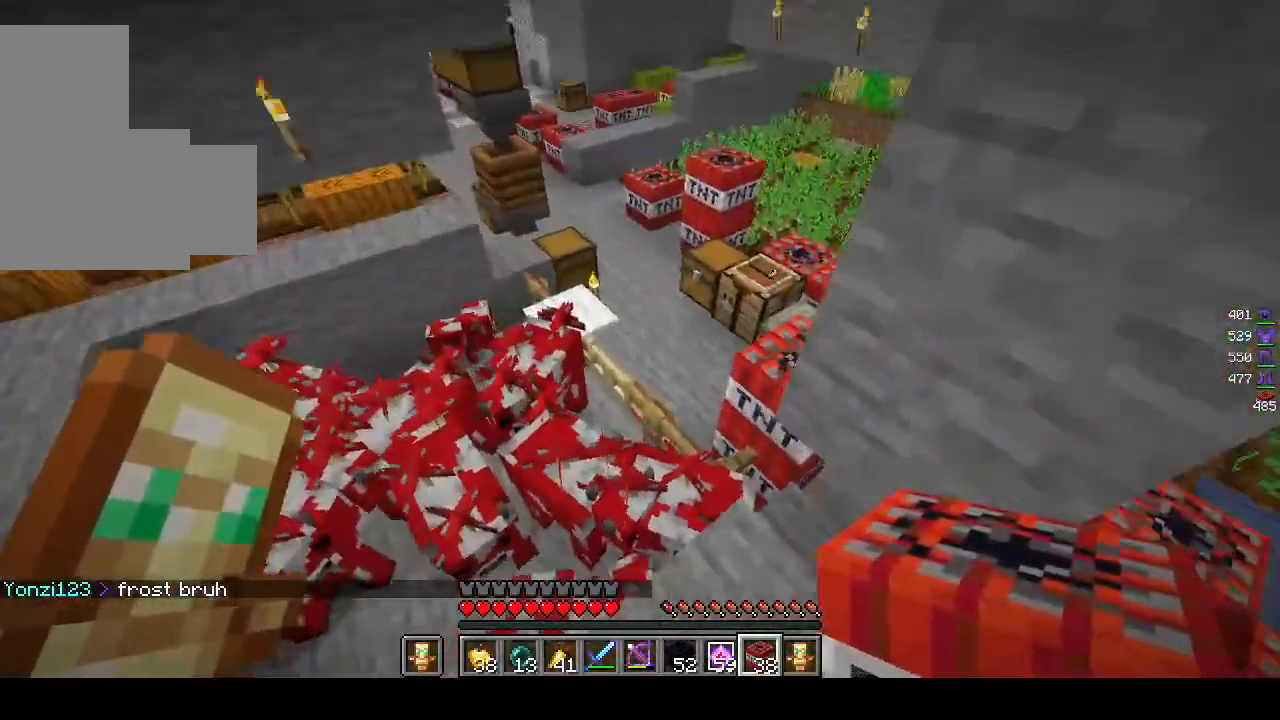
{"keys": ["s"], "mouse": ["right"], "events": [[400, "mouse_right", "down"], [500, "s", "down"]]}
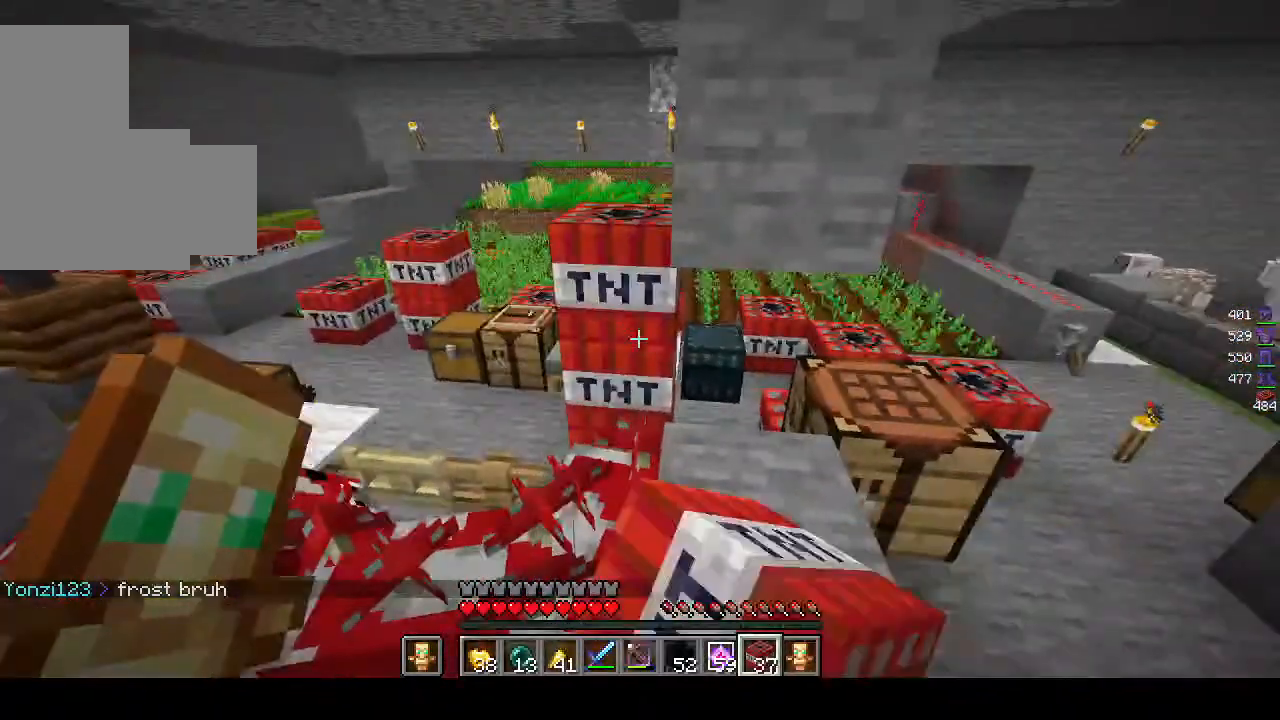
{"keys": ["s"], "mouse": ["right"], "events": []}